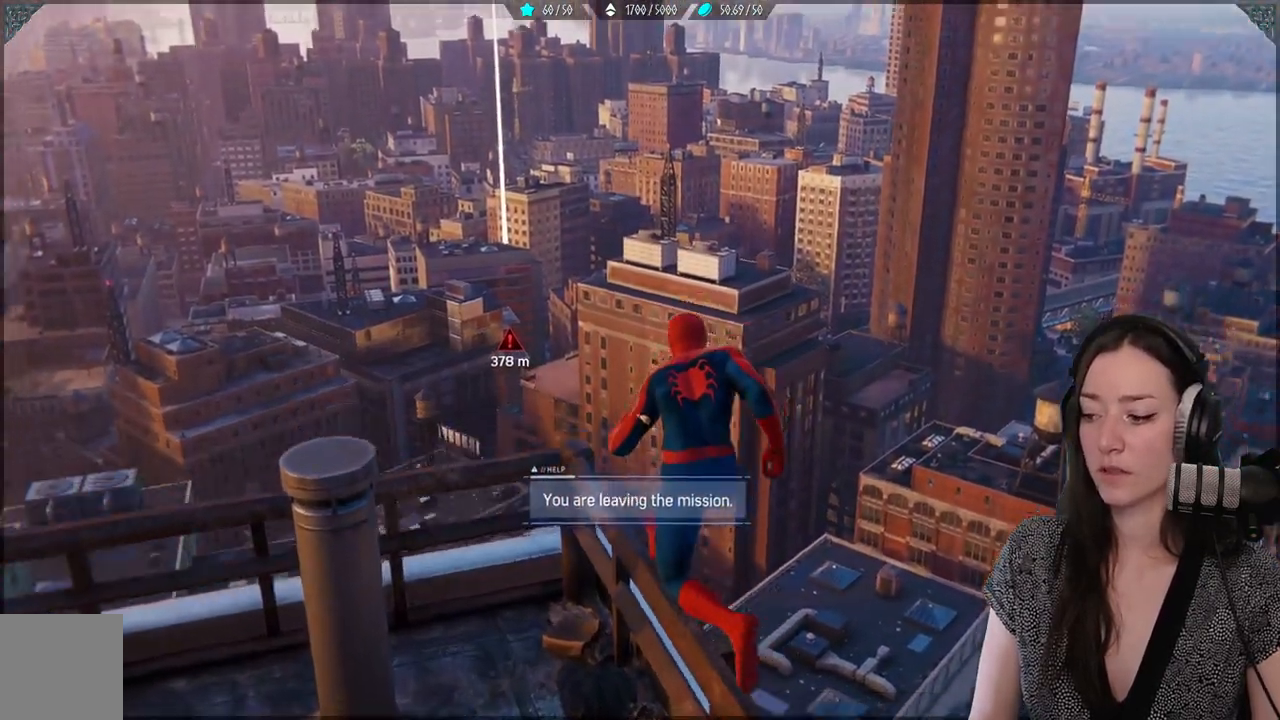
Gameplay with a controller (Xbox layout); each line is a JSON object with the inputs held at the frame after it. "events" lists button and stick changes between this image and that frame as [ms after this image, input, new state], when the widget could be followed in between.
{"buttons": [], "left_stick": "up-left", "right_stick": "center", "events": [[133, "right_stick", "center"]]}
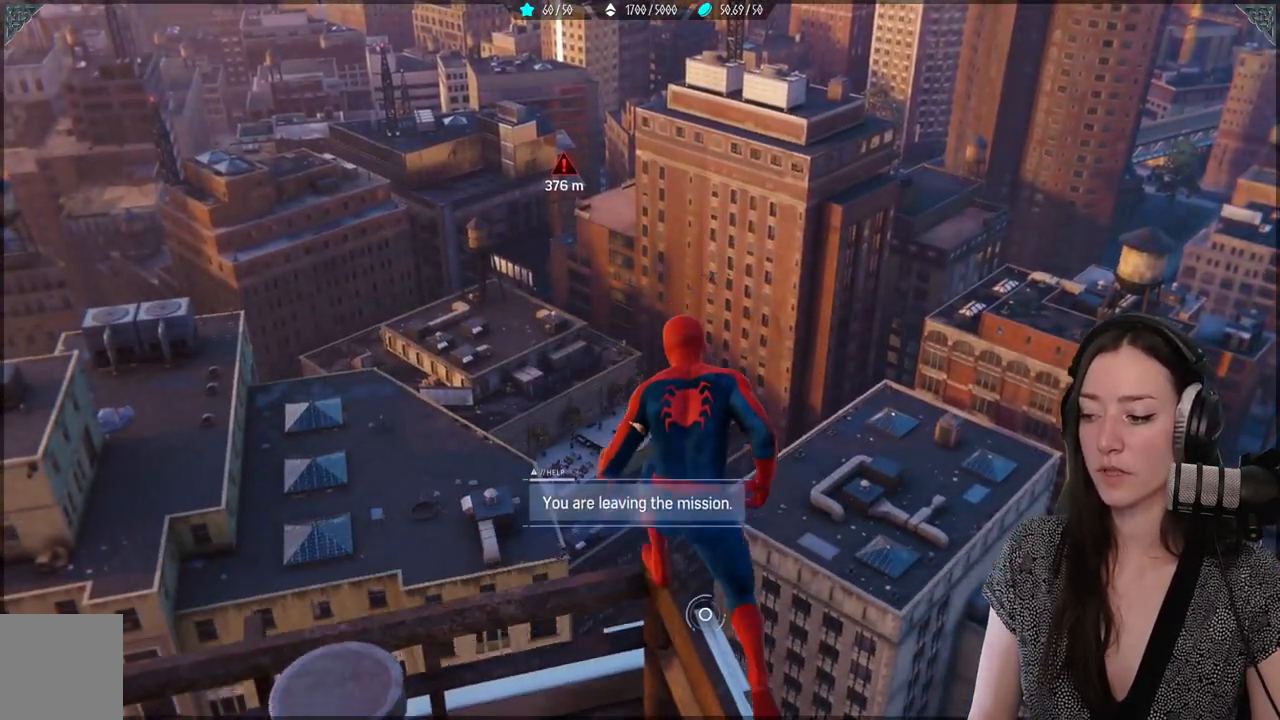
{"buttons": [], "left_stick": "center", "right_stick": "center", "events": [[283, "left_stick", "center"]]}
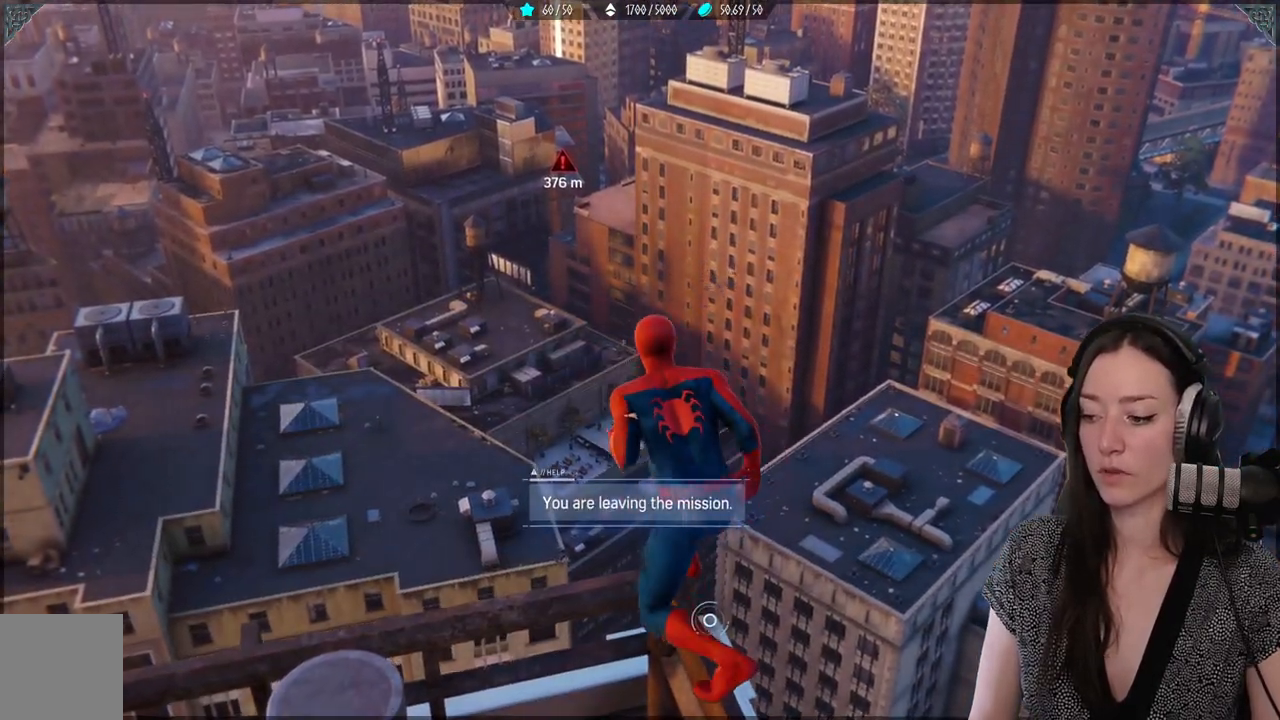
{"buttons": [], "left_stick": "center", "right_stick": "center", "events": [[267, "right_stick", "down"], [317, "right_stick", "down-left"], [483, "right_stick", "center"]]}
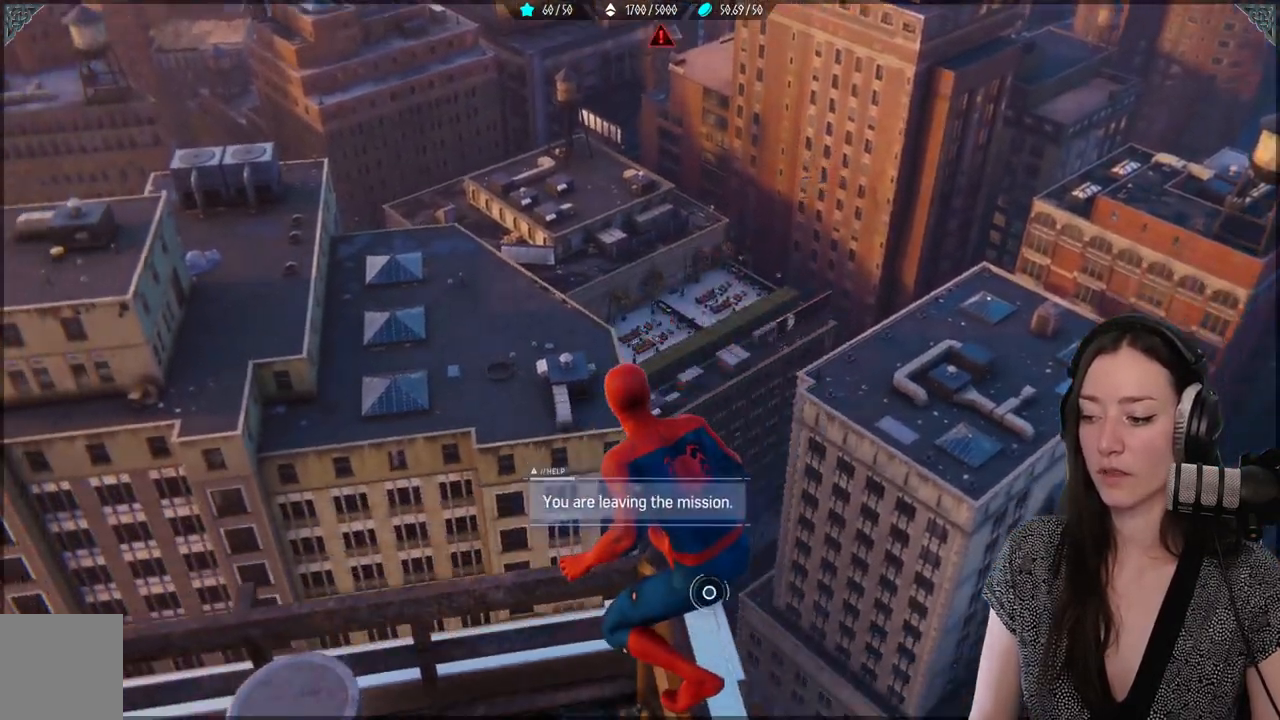
{"buttons": [], "left_stick": "center", "right_stick": "left", "events": [[383, "right_stick", "left"]]}
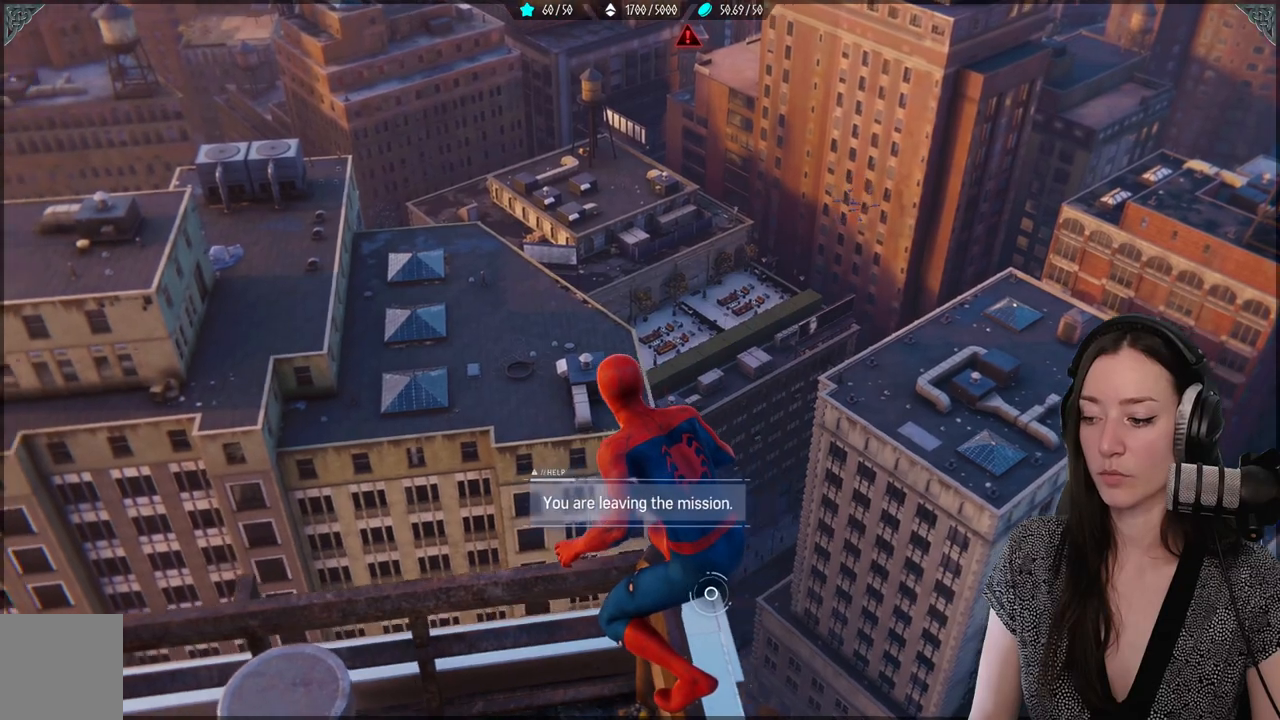
{"buttons": [], "left_stick": "up", "right_stick": "down-left", "events": [[117, "right_stick", "center"], [450, "left_stick", "up"], [467, "right_stick", "down-left"]]}
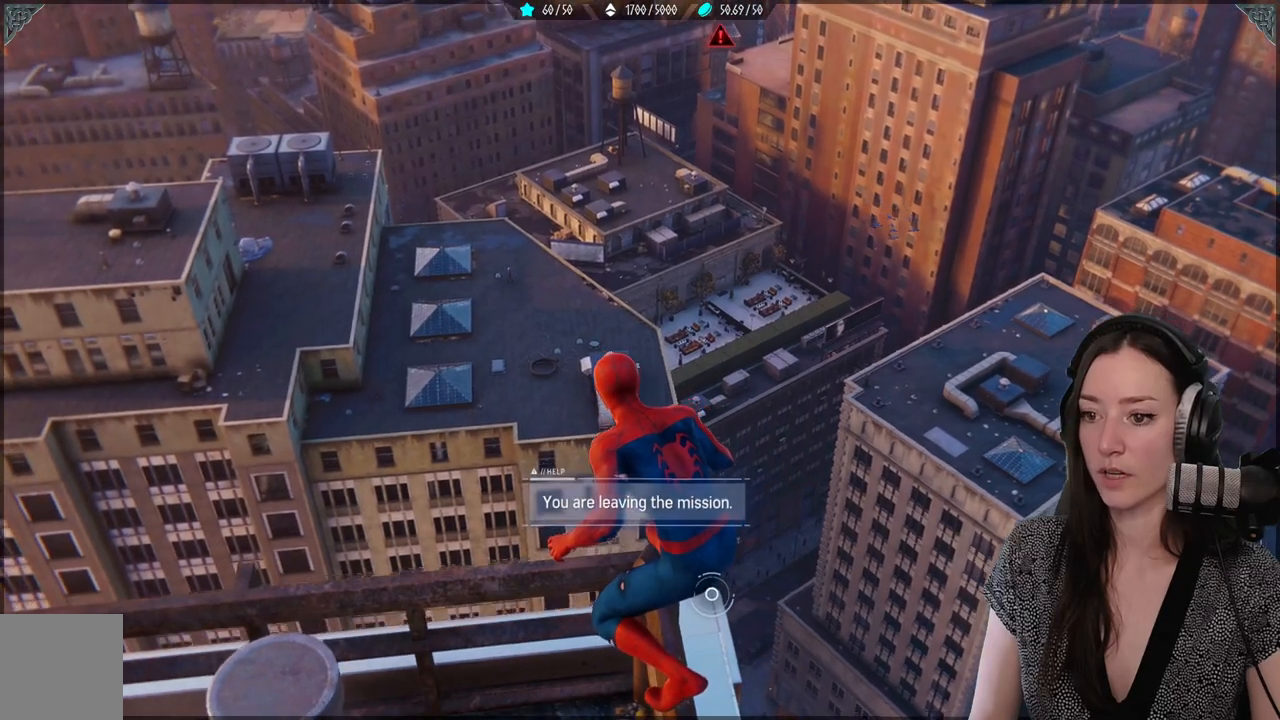
{"buttons": ["L2", "R2"], "left_stick": "center", "right_stick": "center", "events": [[267, "L2", "down"], [267, "right_stick", "center"], [283, "R2", "down"], [283, "left_stick", "center"]]}
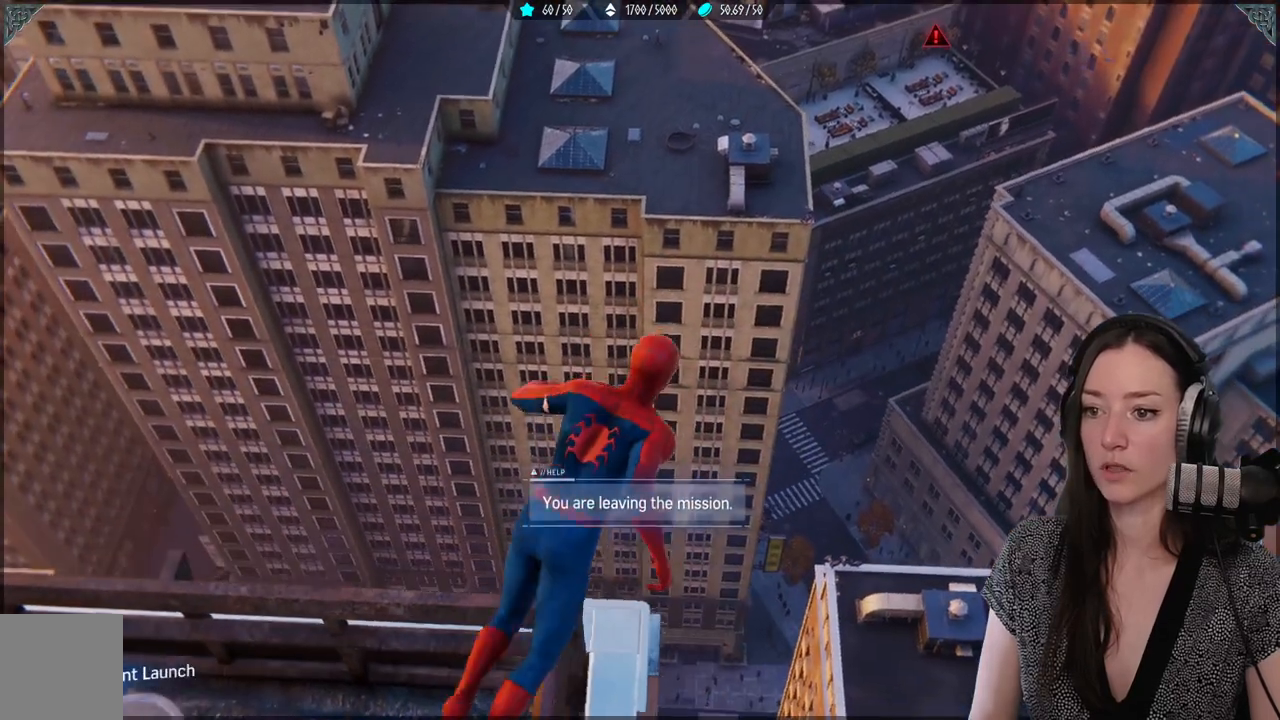
{"buttons": [], "left_stick": "center", "right_stick": "center", "events": [[450, "R2", "up"], [467, "L2", "up"]]}
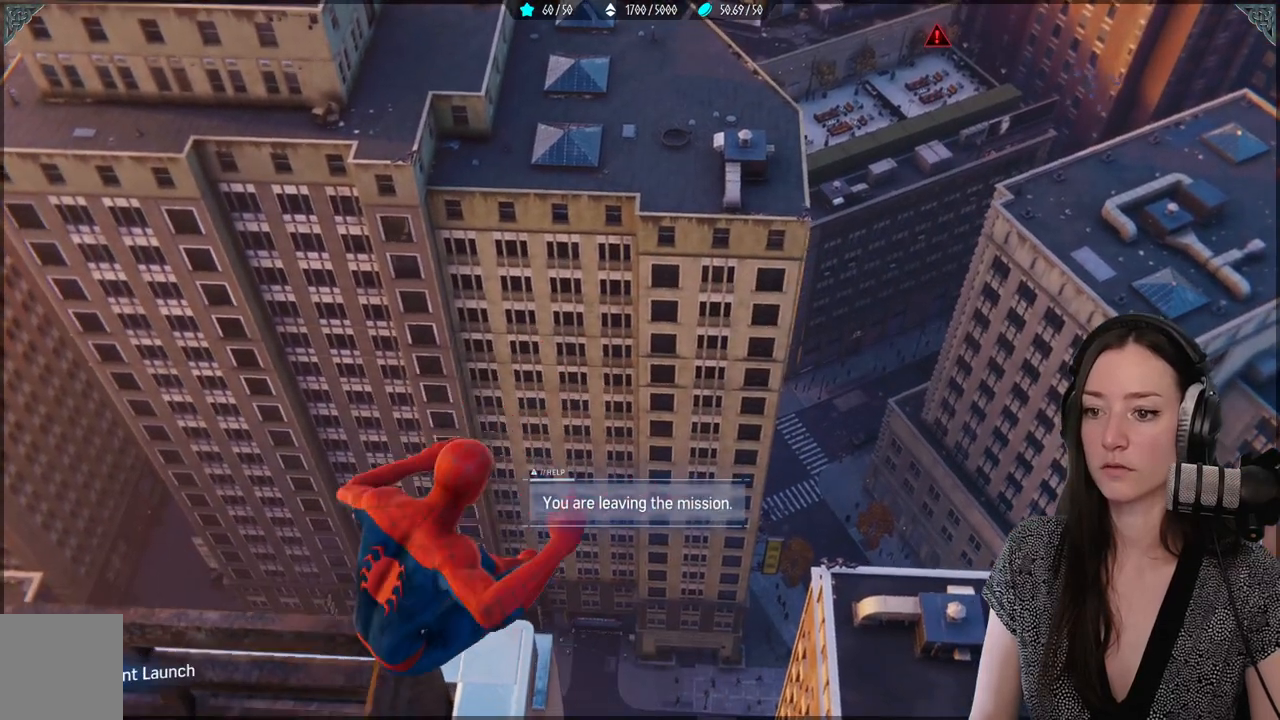
{"buttons": [], "left_stick": "up-left", "right_stick": "center", "events": [[33, "left_stick", "up-left"], [67, "A", "down"], [400, "A", "up"]]}
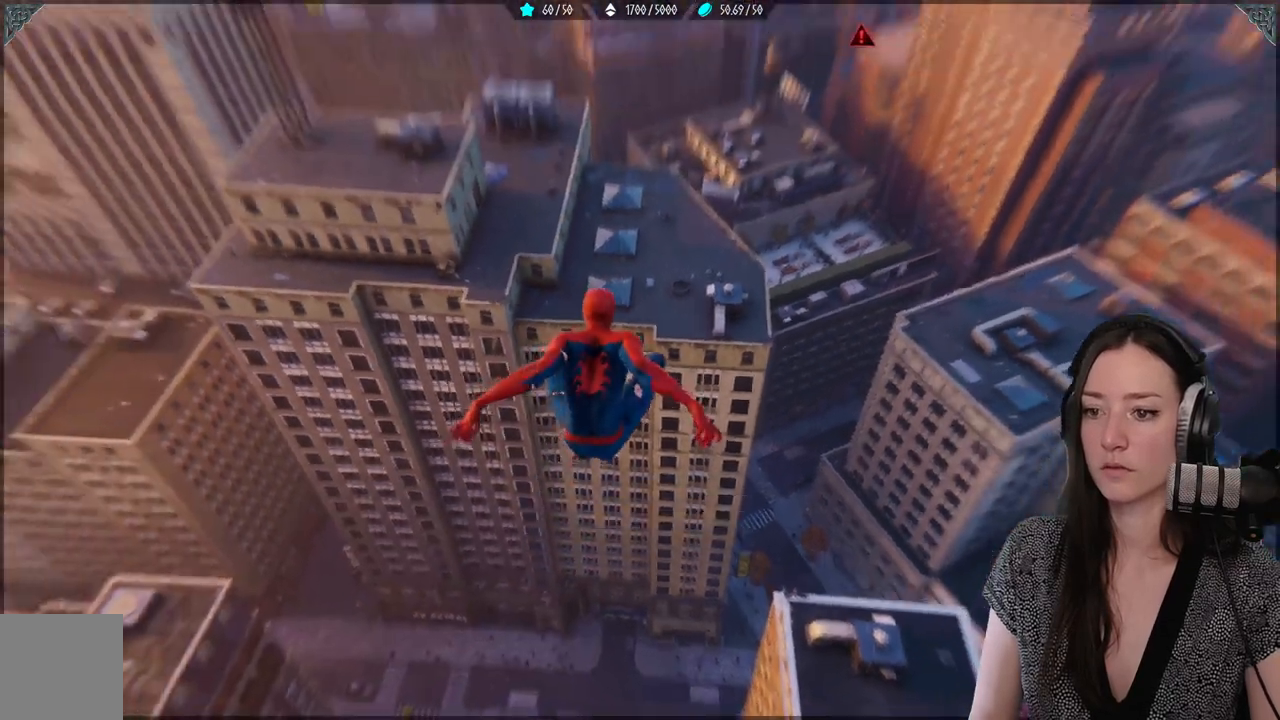
{"buttons": [], "left_stick": "up", "right_stick": "center", "events": [[483, "left_stick", "up"]]}
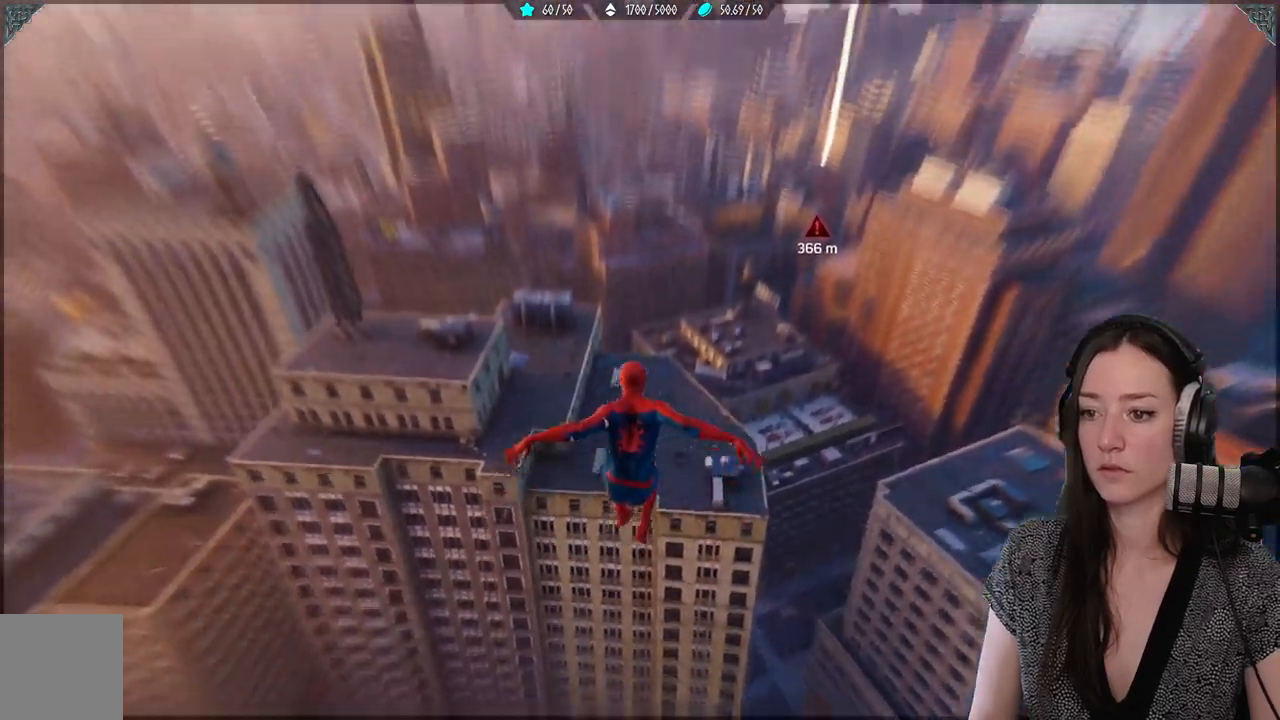
{"buttons": ["R2"], "left_stick": "up", "right_stick": "center", "events": [[450, "R2", "down"]]}
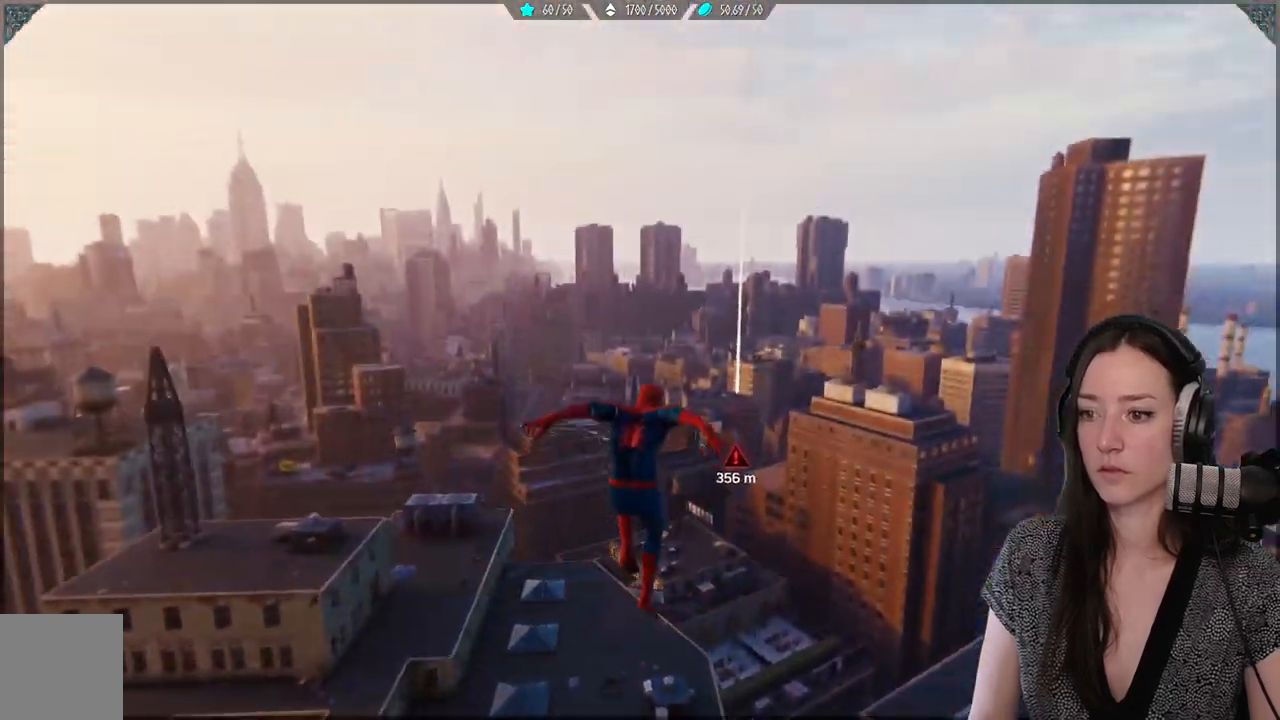
{"buttons": ["R2"], "left_stick": "up", "right_stick": "center", "events": []}
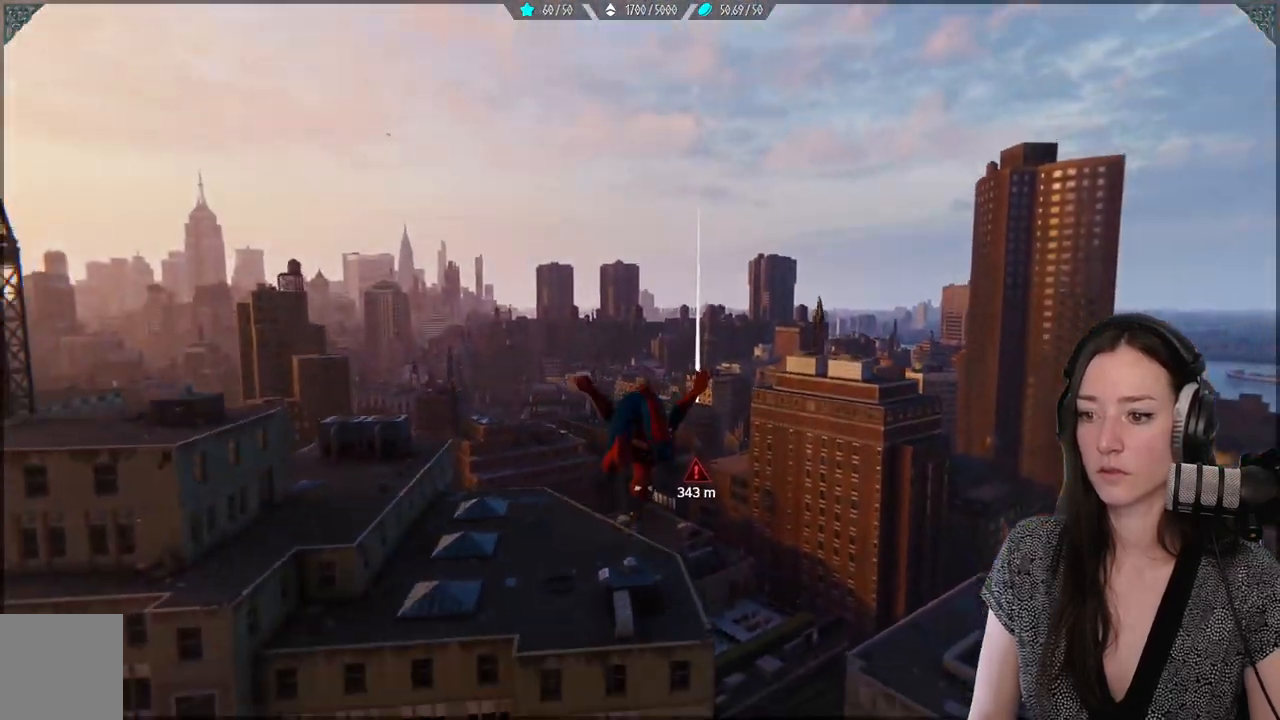
{"buttons": ["L2", "R2"], "left_stick": "up", "right_stick": "center", "events": [[400, "L2", "down"]]}
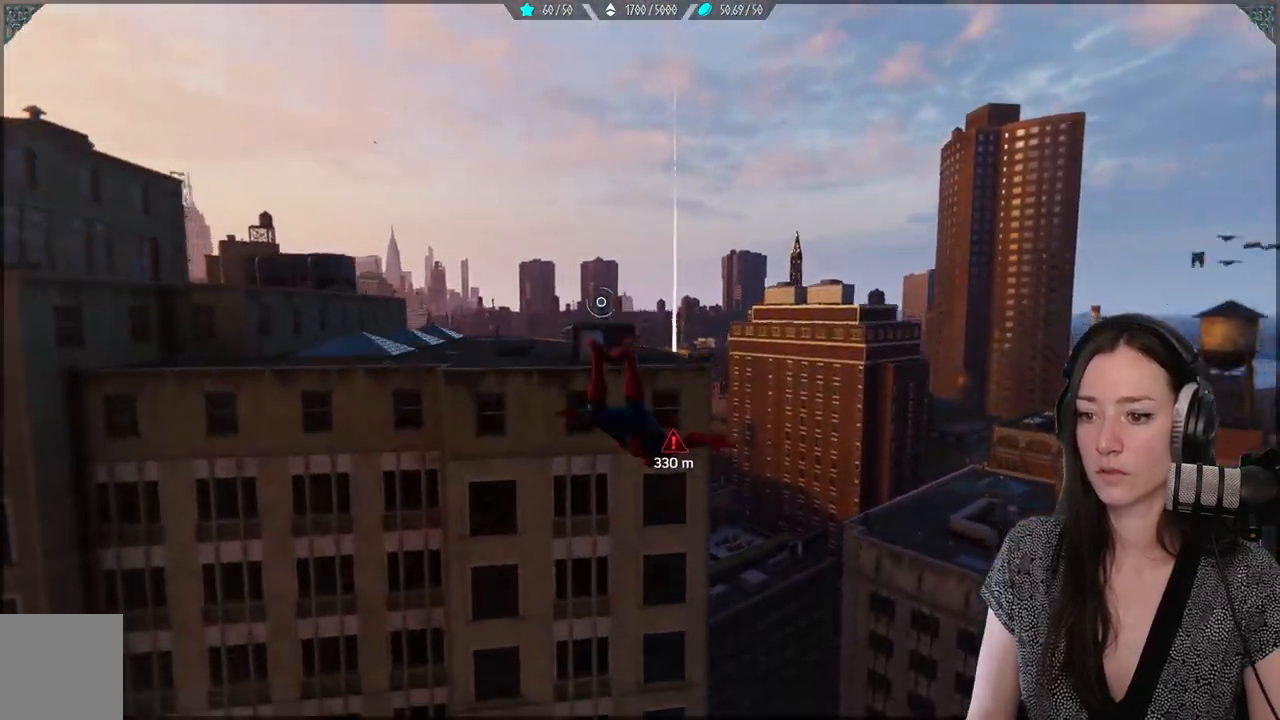
{"buttons": ["L2", "R2"], "left_stick": "up", "right_stick": "up", "events": [[183, "right_stick", "up"]]}
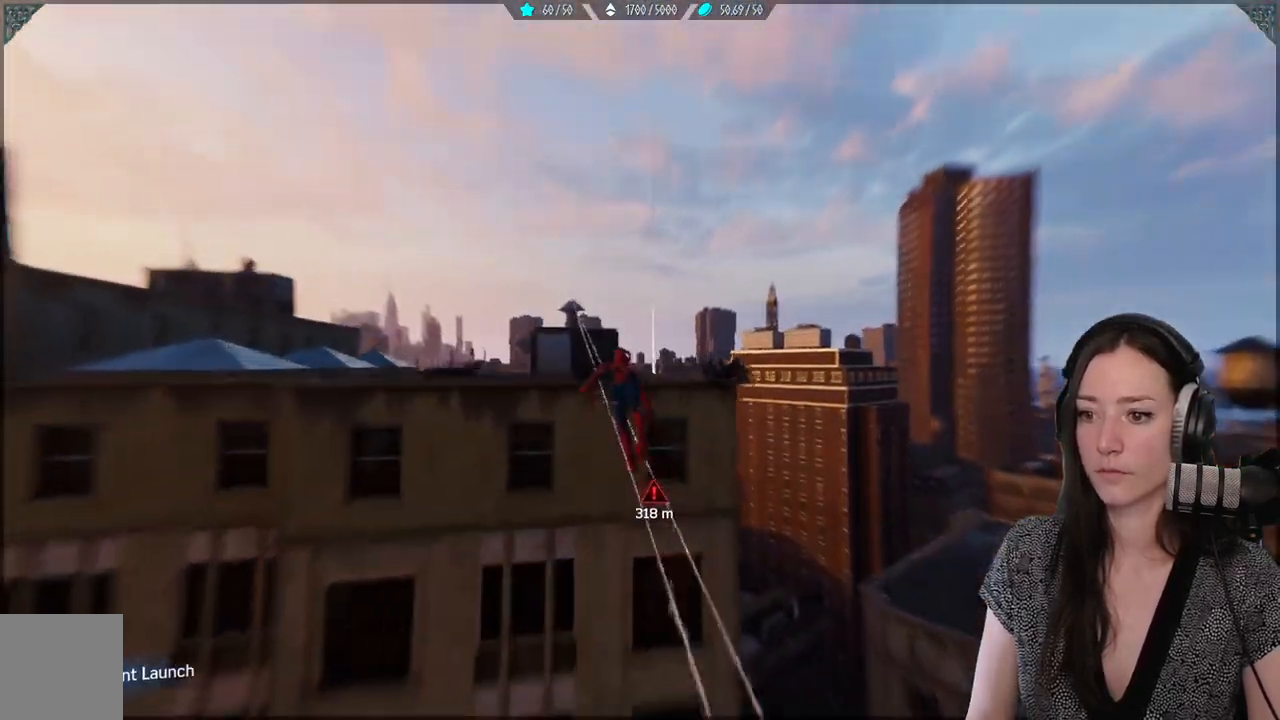
{"buttons": [], "left_stick": "up", "right_stick": "center", "events": [[383, "right_stick", "center"], [400, "R2", "up"], [417, "L2", "up"]]}
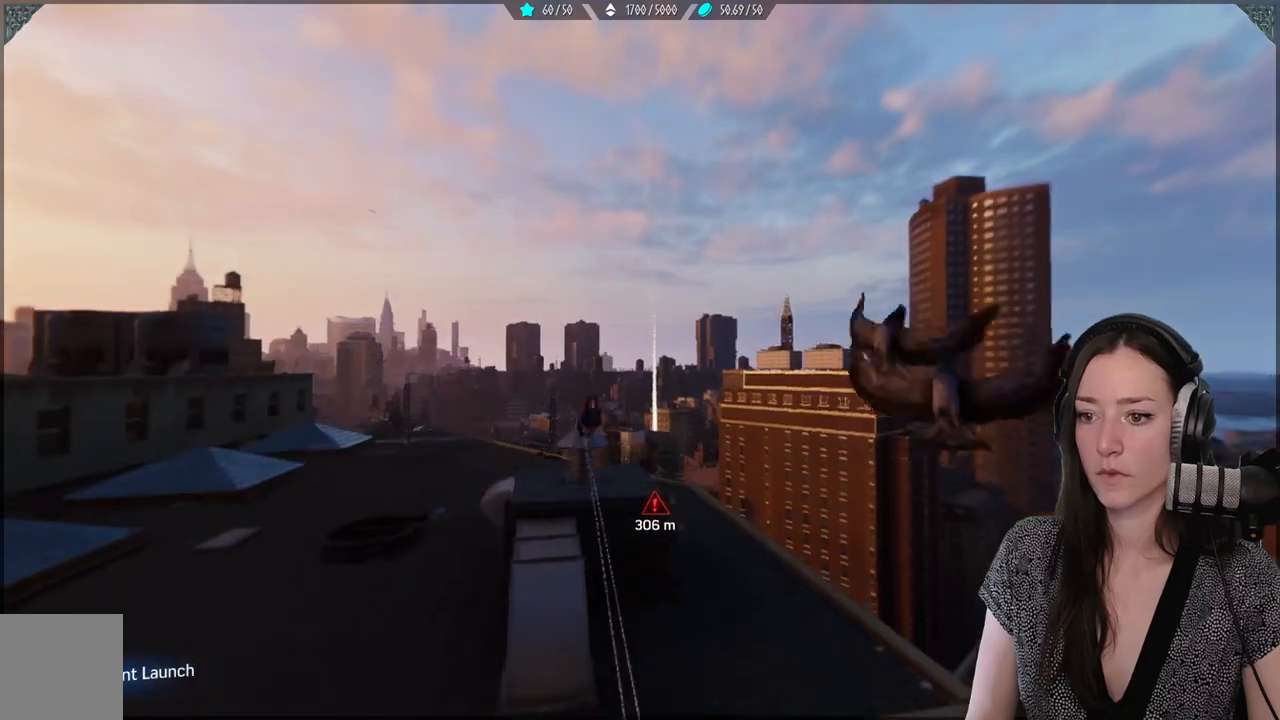
{"buttons": [], "left_stick": "up", "right_stick": "center", "events": [[100, "A", "down"], [267, "A", "up"]]}
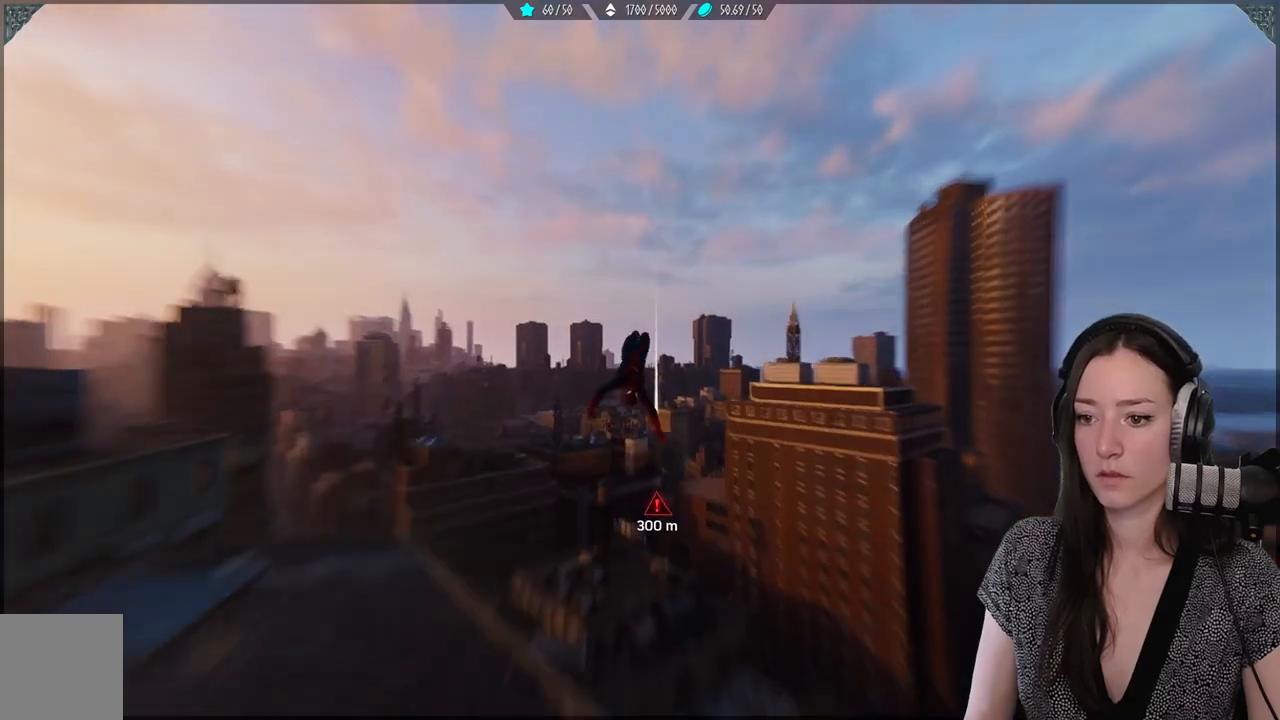
{"buttons": [], "left_stick": "up", "right_stick": "center", "events": []}
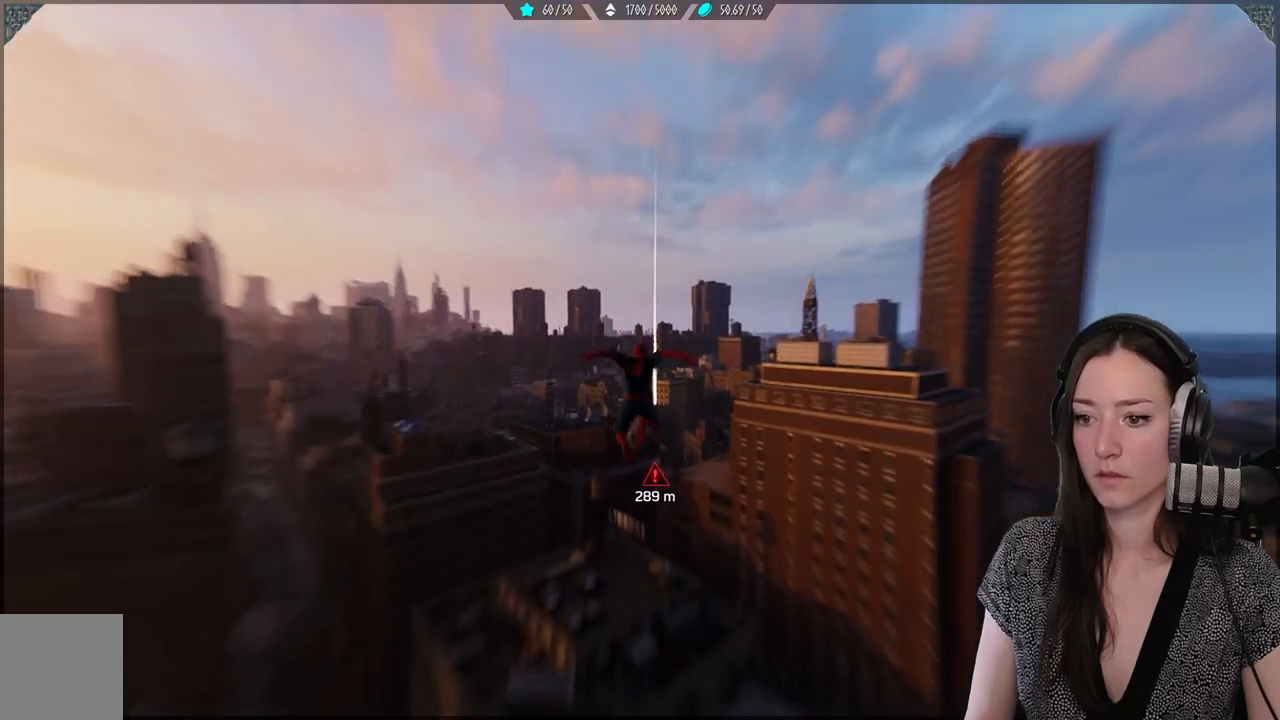
{"buttons": ["R2"], "left_stick": "up", "right_stick": "center", "events": [[133, "R2", "down"]]}
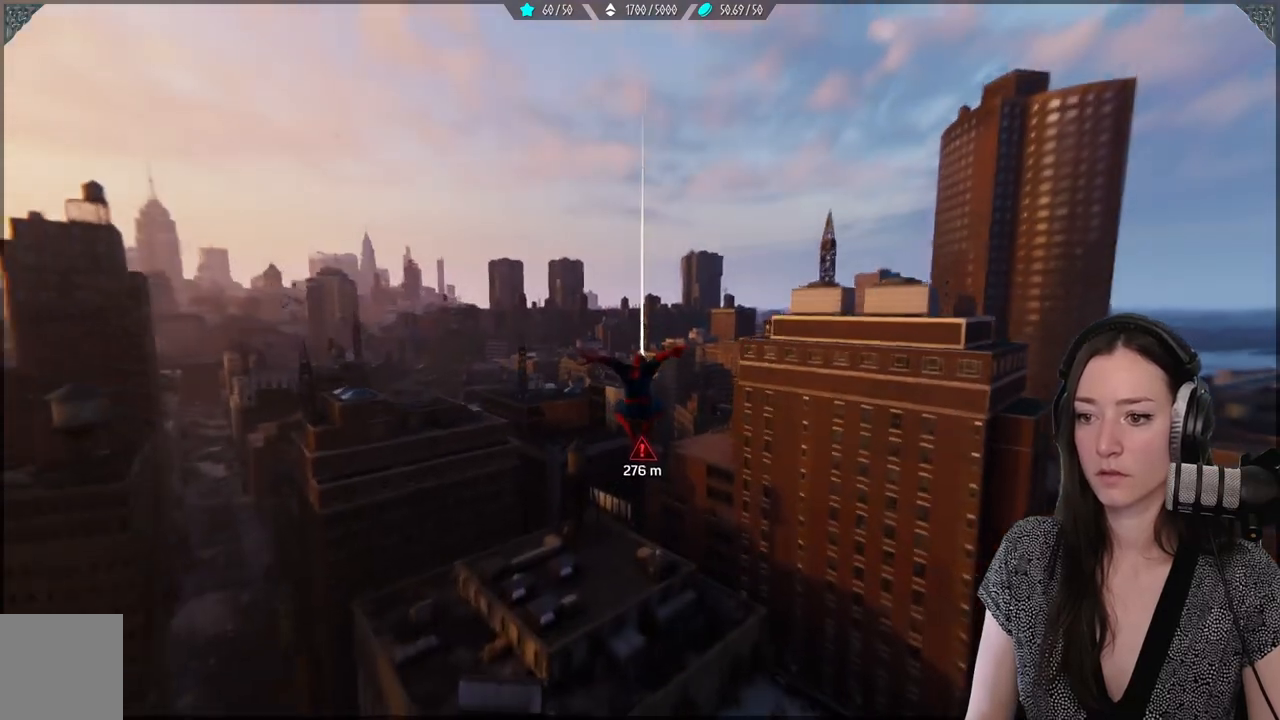
{"buttons": ["R2"], "left_stick": "up", "right_stick": "center", "events": []}
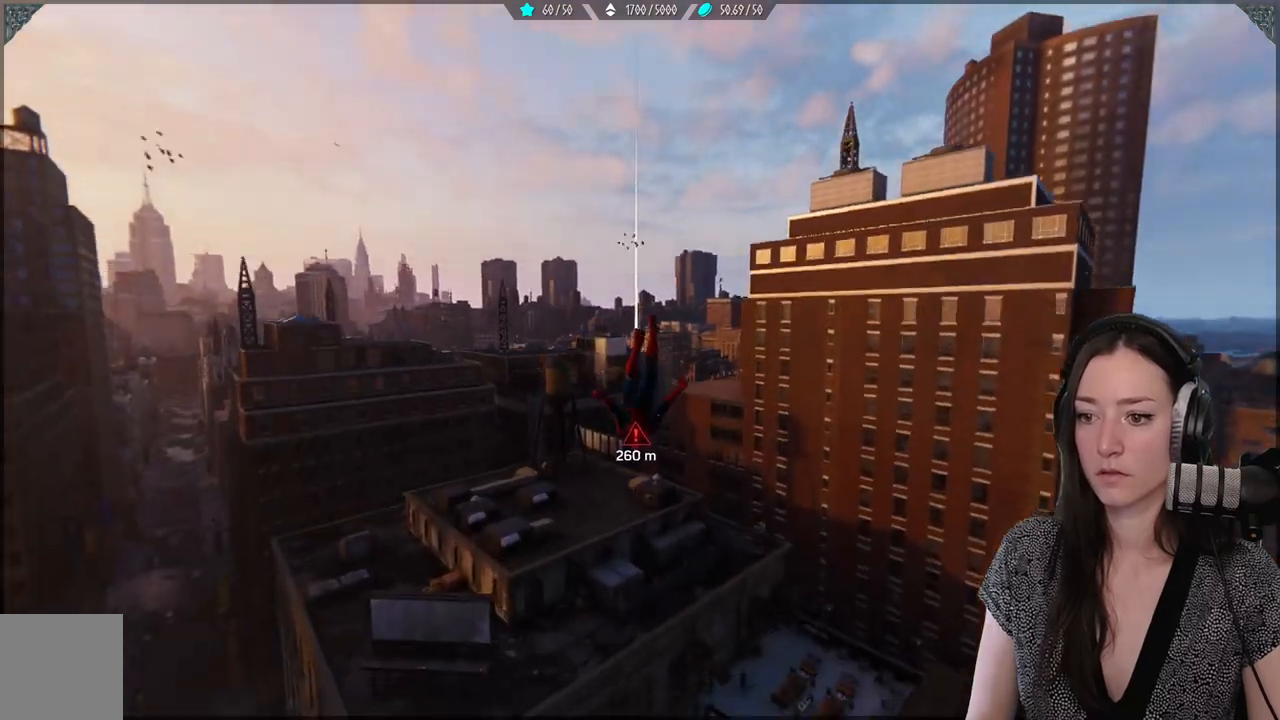
{"buttons": ["A", "R2"], "left_stick": "up", "right_stick": "center", "events": [[233, "A", "down"]]}
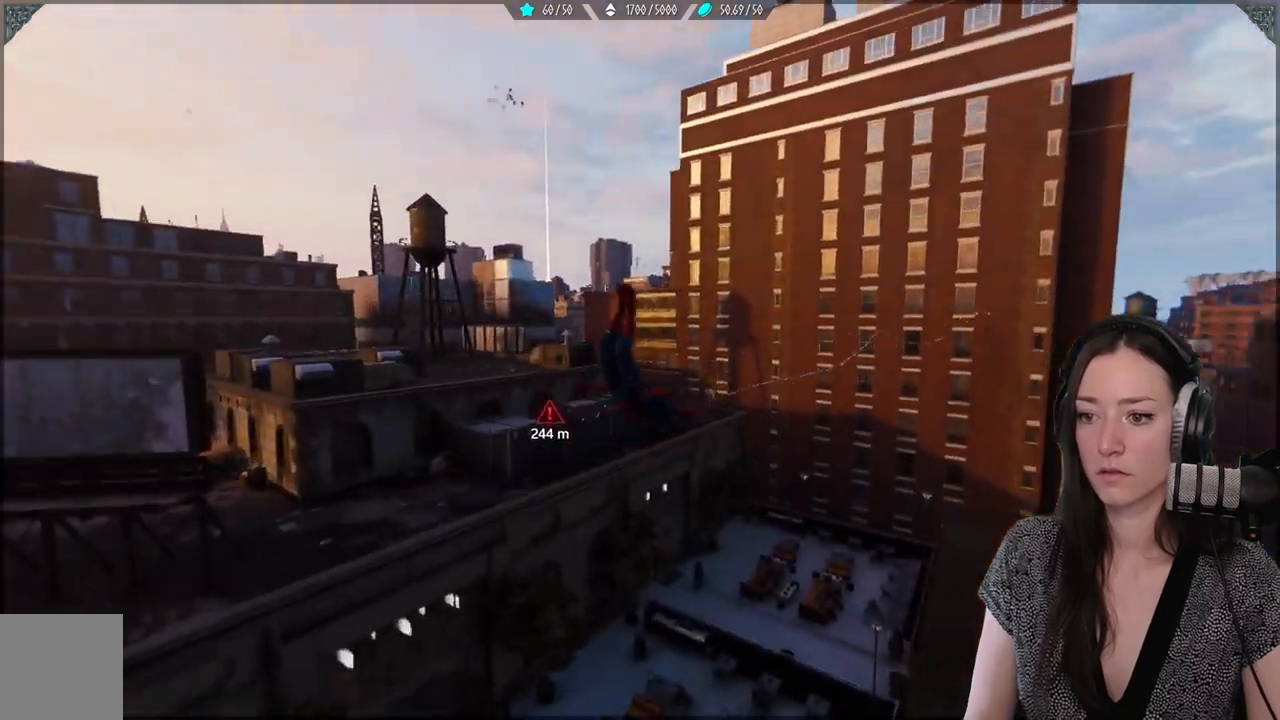
{"buttons": ["R2"], "left_stick": "up-left", "right_stick": "left"}
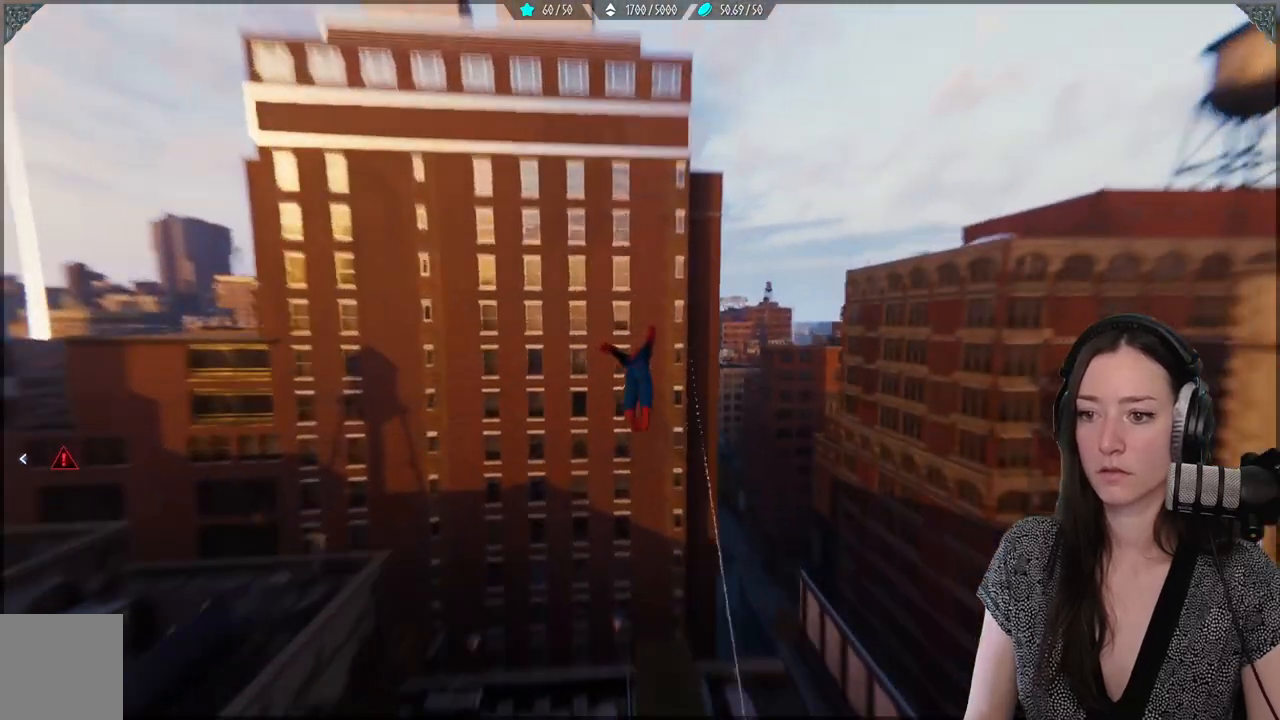
{"buttons": ["L2", "R2"], "left_stick": "up", "right_stick": "right", "events": [[83, "R2", "up"], [450, "L2", "down"], [450, "R2", "down"], [483, "left_stick", "up"], [483, "right_stick", "right"]]}
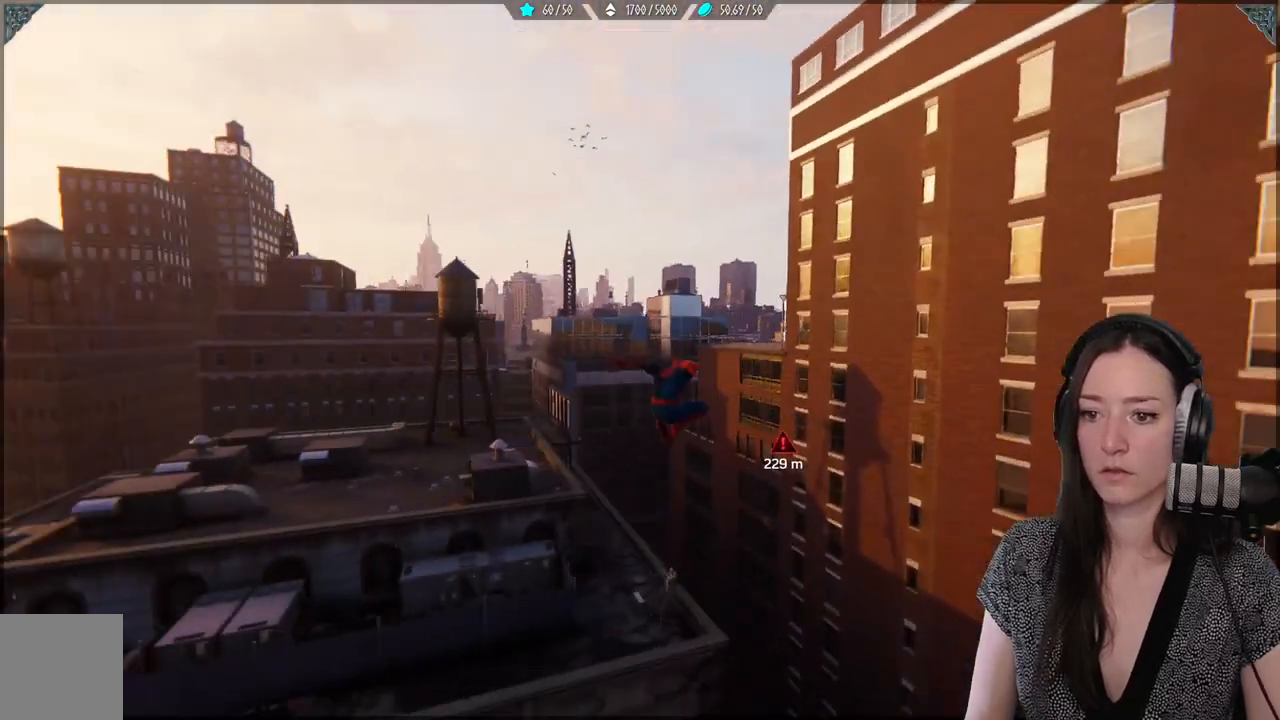
{"buttons": ["L2", "R2"], "left_stick": "up", "right_stick": "center", "events": [[17, "right_stick", "center"]]}
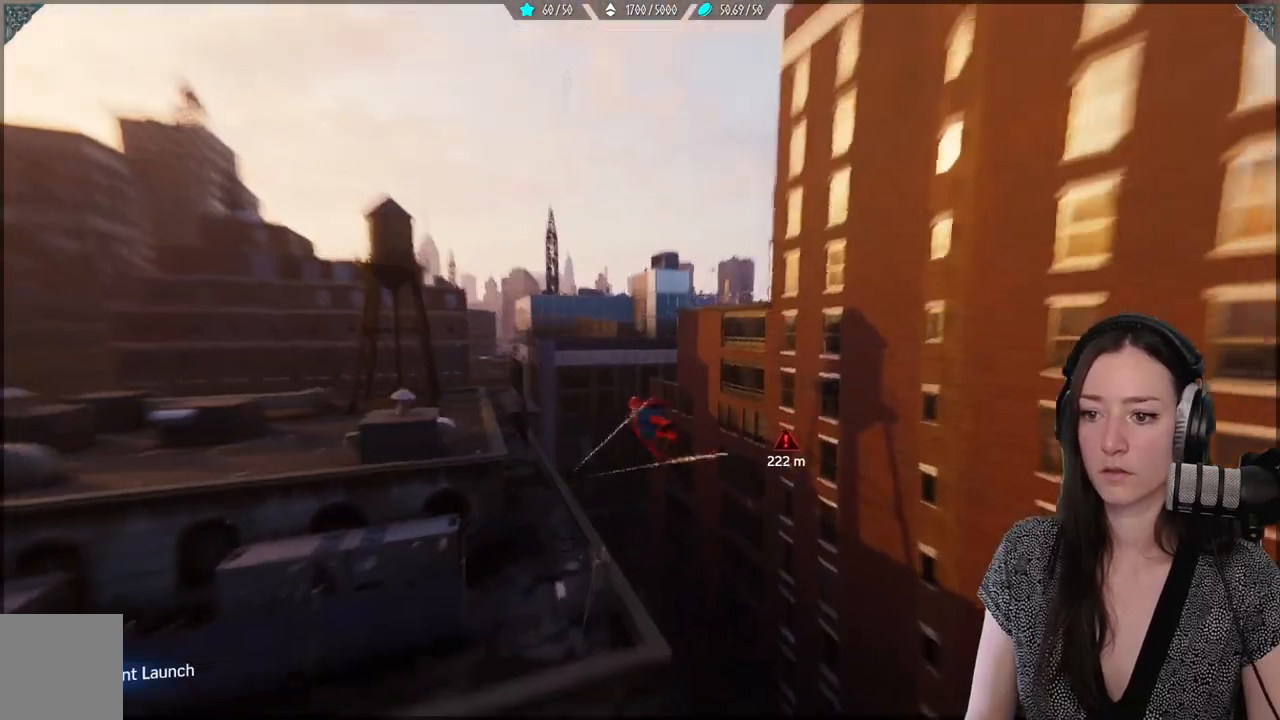
{"buttons": ["A"], "left_stick": "up", "right_stick": "center", "events": [[150, "right_stick", "up-right"], [217, "L2", "up"], [300, "R2", "up"], [350, "right_stick", "right"], [450, "right_stick", "center"], [483, "A", "down"]]}
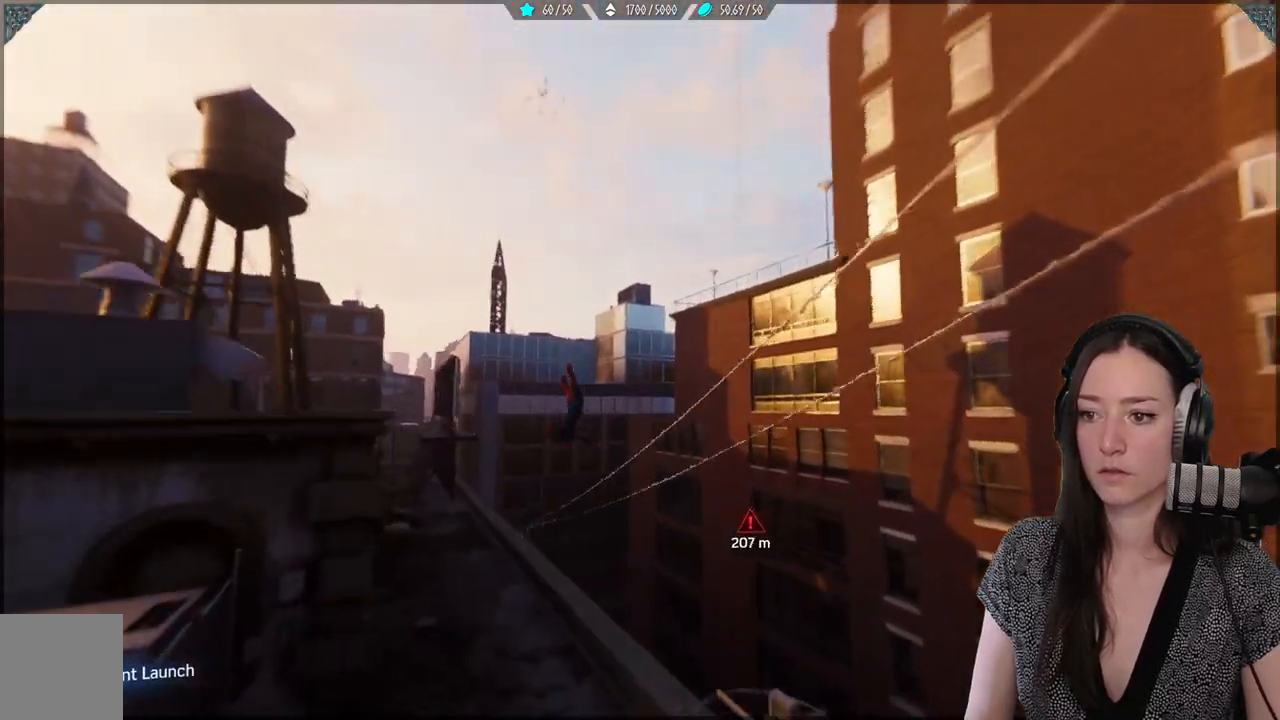
{"buttons": ["A"], "left_stick": "up", "right_stick": "center", "events": [[350, "A", "up"], [450, "A", "down"]]}
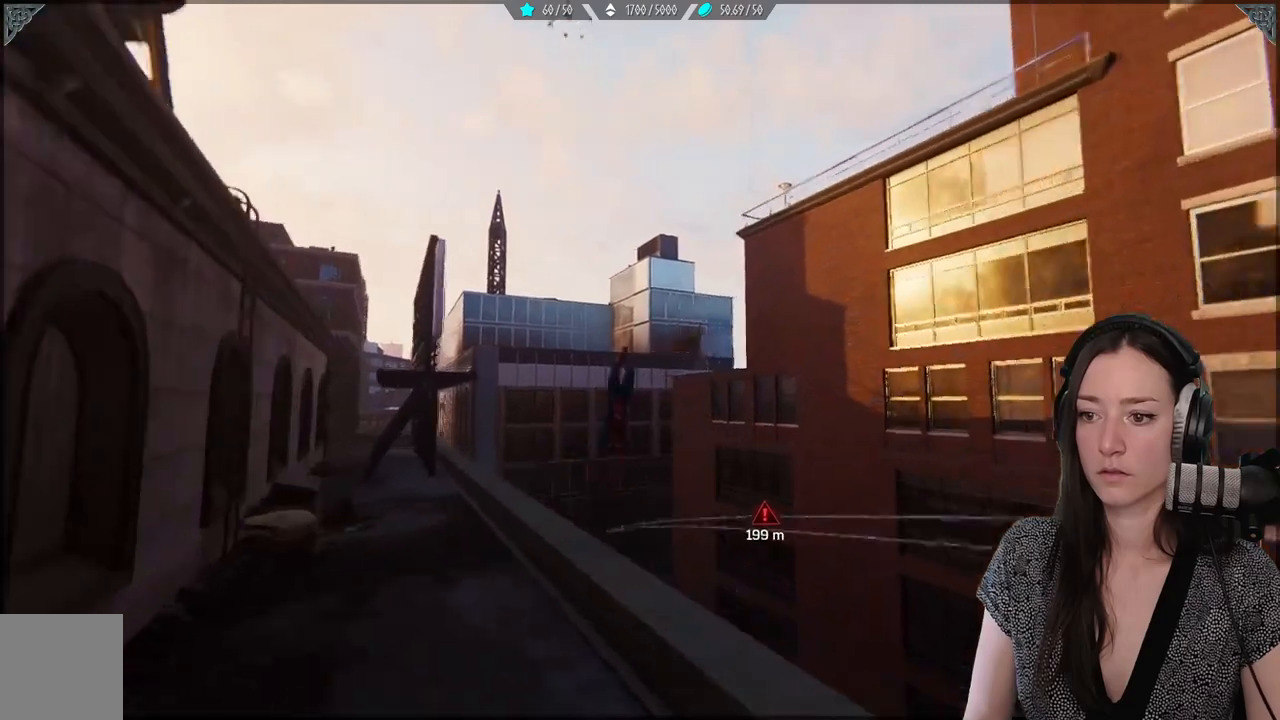
{"buttons": ["L2", "R2"], "left_stick": "up", "right_stick": "center", "events": [[200, "A", "up"], [333, "R2", "down"], [350, "L2", "down"]]}
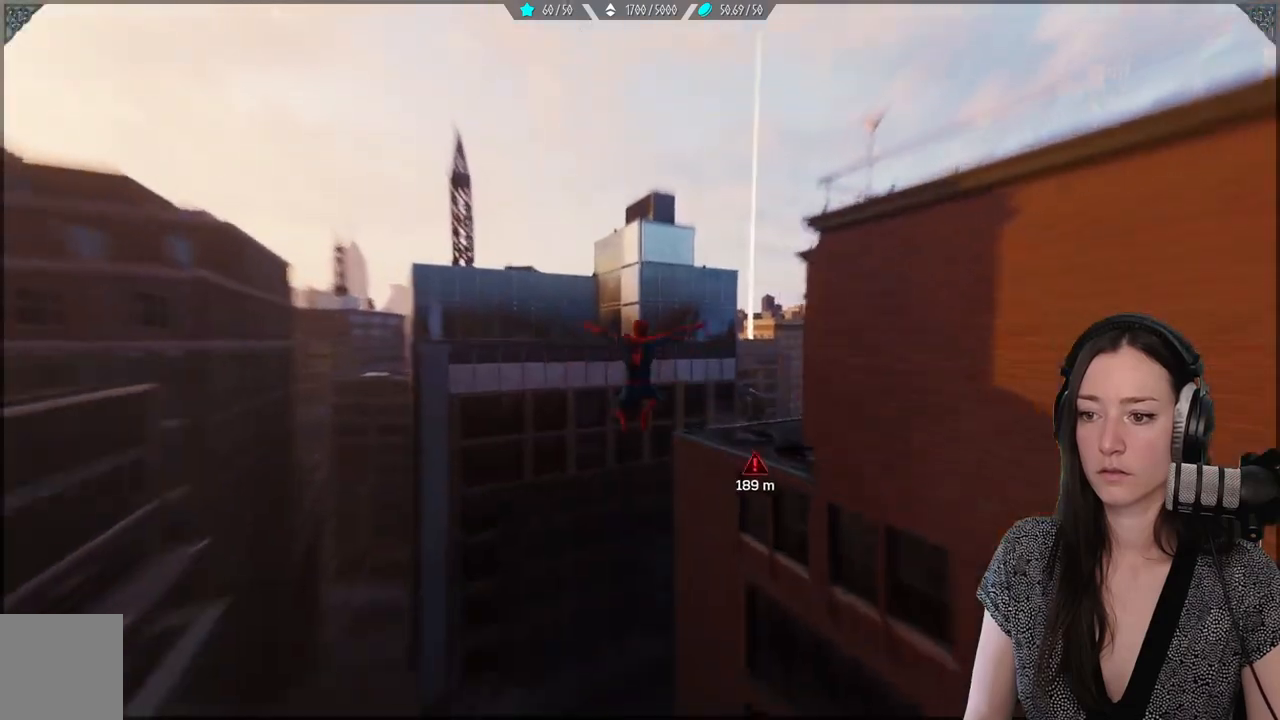
{"buttons": ["L2", "R2"], "left_stick": "up", "right_stick": "center", "events": []}
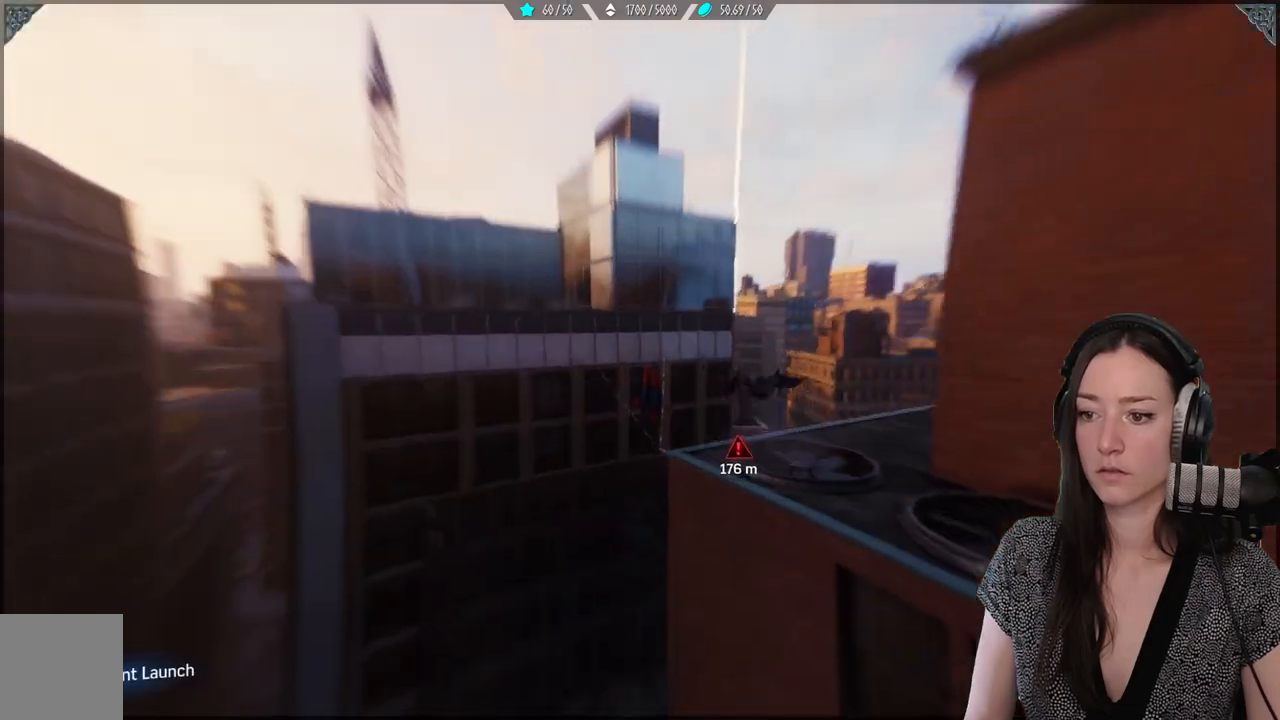
{"buttons": [], "left_stick": "up", "right_stick": "center", "events": [[250, "L2", "up"], [300, "A", "down"], [433, "R2", "up"], [500, "A", "up"]]}
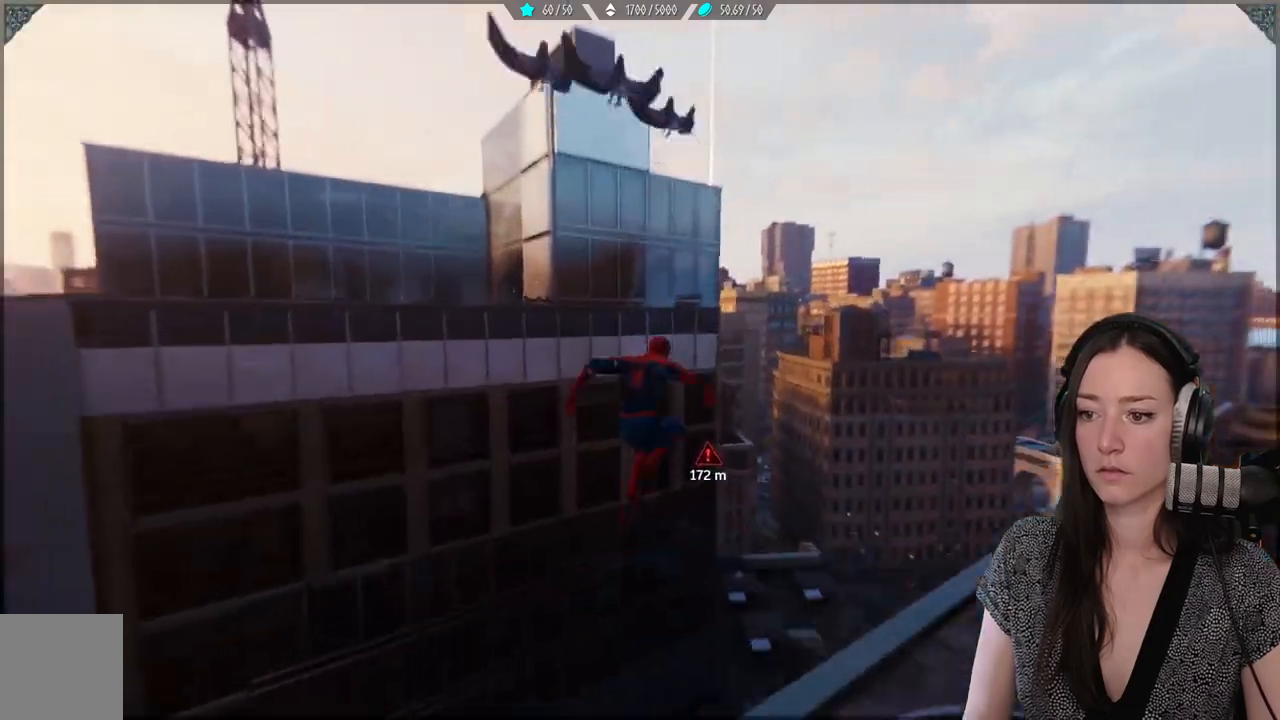
{"buttons": ["A"], "left_stick": "up", "right_stick": "center", "events": [[333, "A", "down"]]}